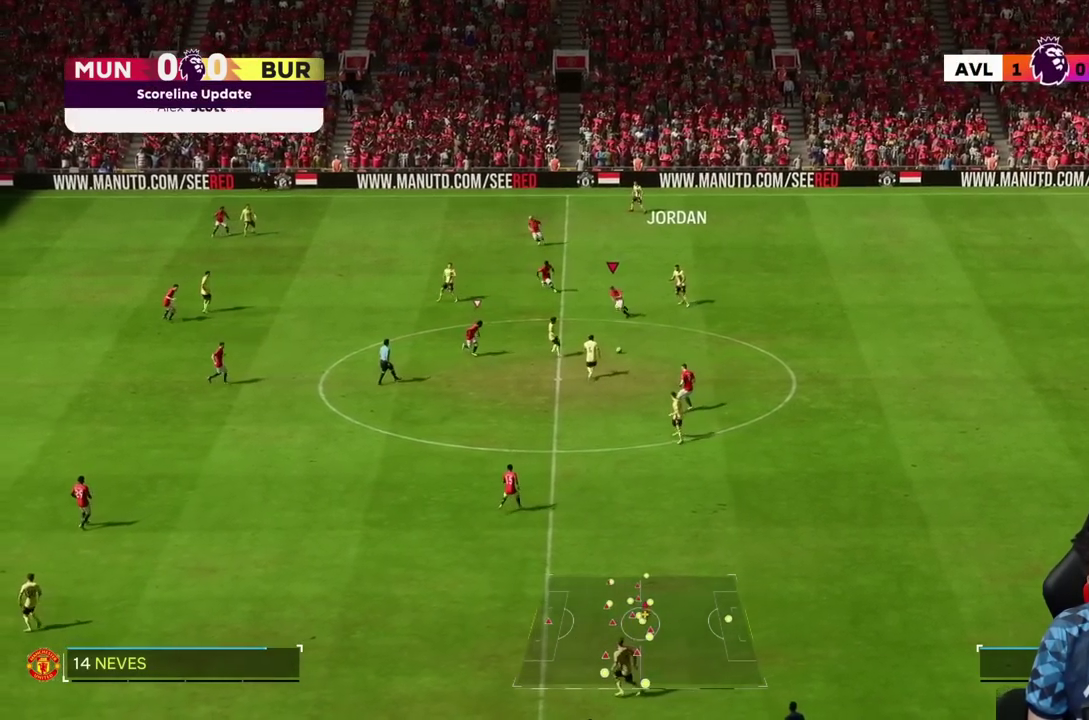
Gameplay with a controller (PlayStation layout); each line is a JSON object with the inputs held at the frame after it (dt_ms = milliseconds from this image to that frame). "events" lists button and stick changes between this image and that frame as [ms after this image, input, new state], when the widget could be followed in between. Not read: L2 L3 R1 R3.
{"dt_ms": 500, "buttons": ["R2"], "left_stick": "down-left", "right_stick": "center", "events": [[83, "left_stick", "down-left"], [167, "R2", "down"]]}
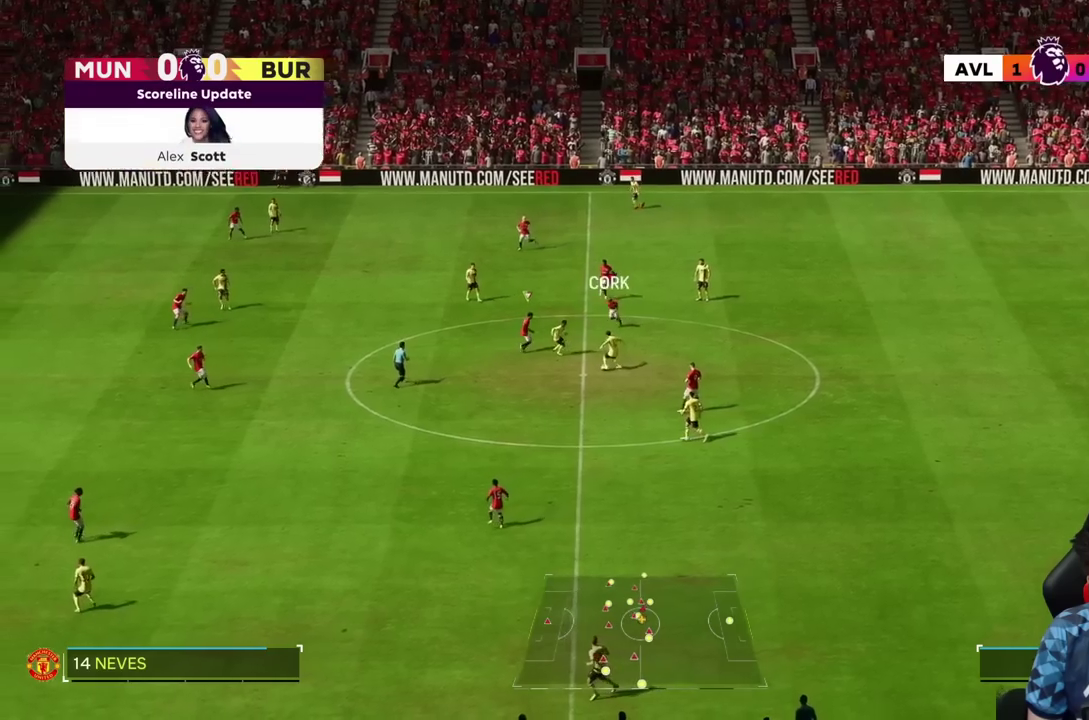
{"dt_ms": 500, "buttons": [], "left_stick": "down-left", "right_stick": "center", "events": [[33, "left_stick", "down"], [183, "R2", "up"], [400, "left_stick", "down-left"]]}
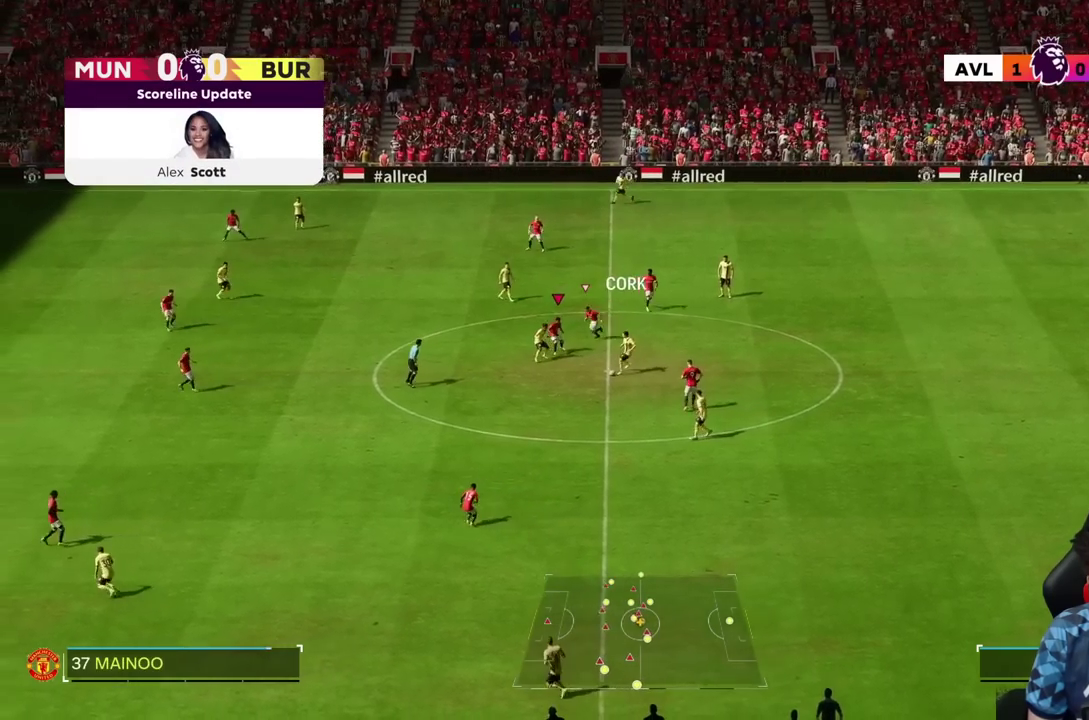
{"dt_ms": 500, "buttons": [], "left_stick": "down-left", "right_stick": "center", "events": []}
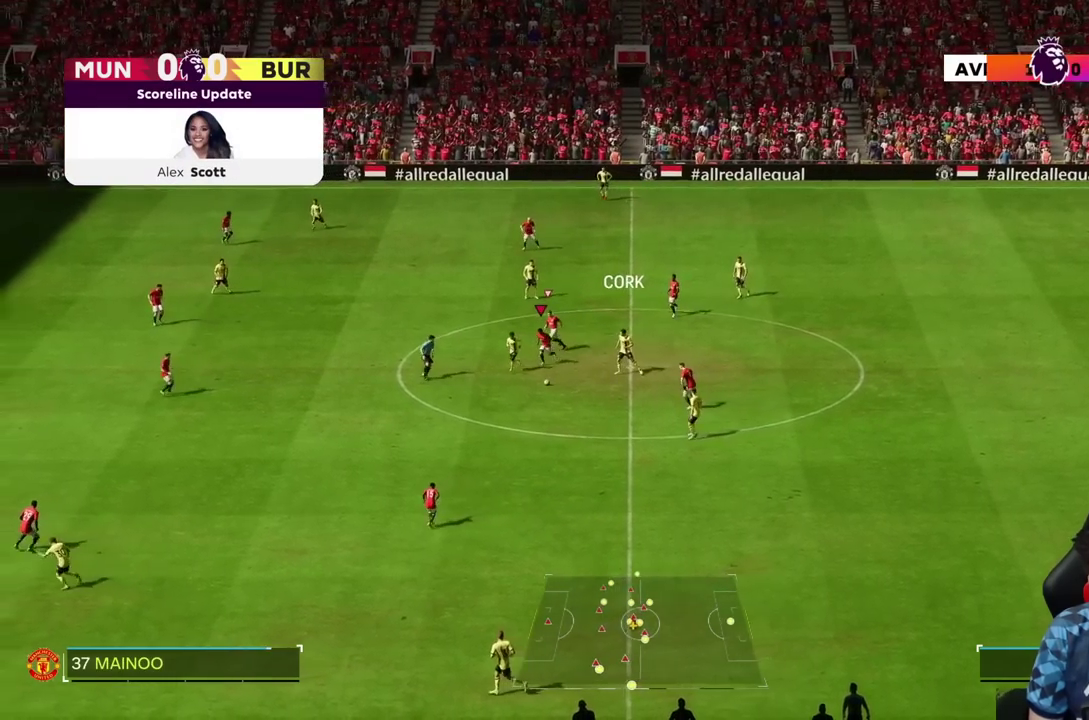
{"dt_ms": 500, "buttons": [], "left_stick": "down-left", "right_stick": "center", "events": []}
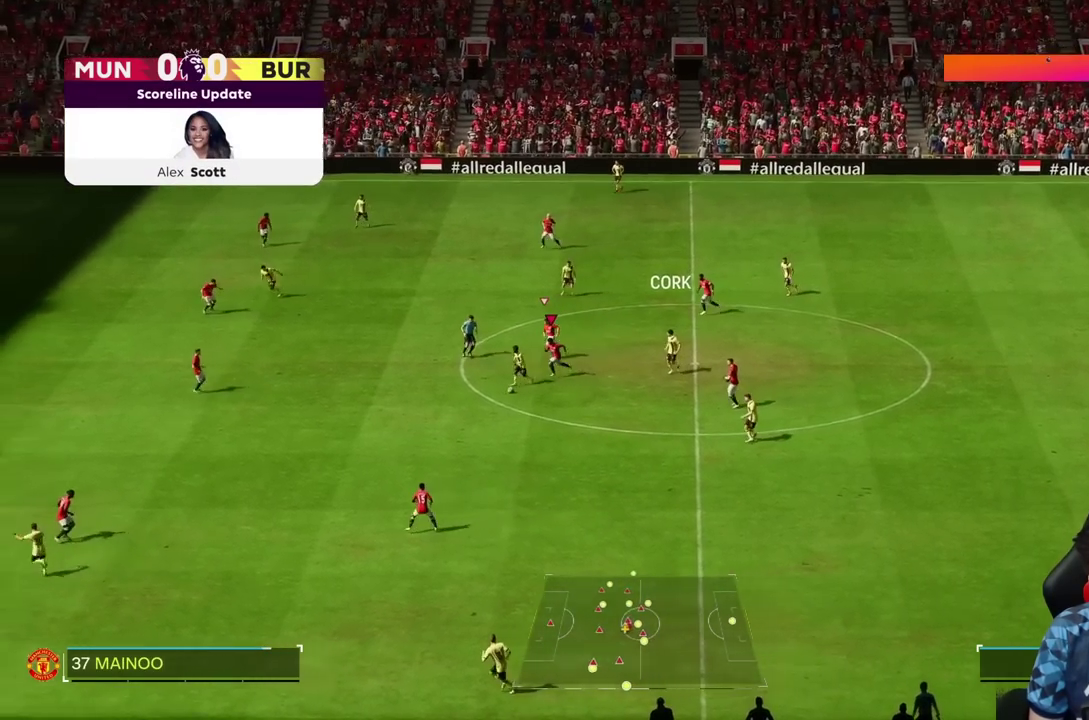
{"dt_ms": 500, "buttons": [], "left_stick": "down-left", "right_stick": "center", "events": []}
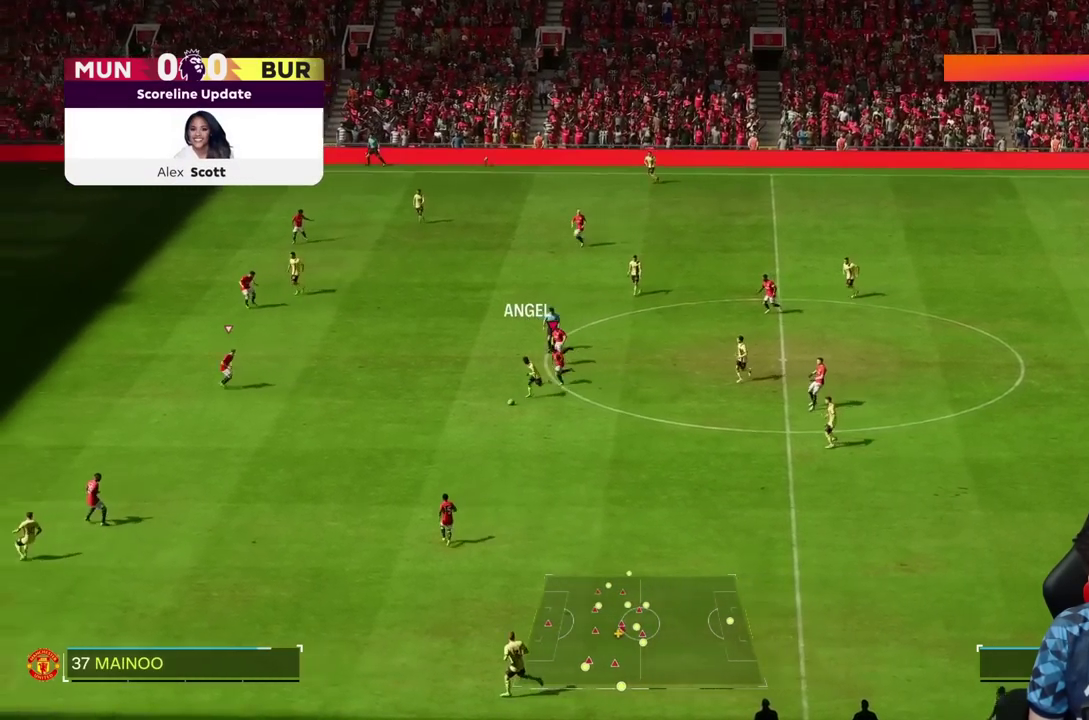
{"dt_ms": 500, "buttons": [], "left_stick": "down-left", "right_stick": "center", "events": []}
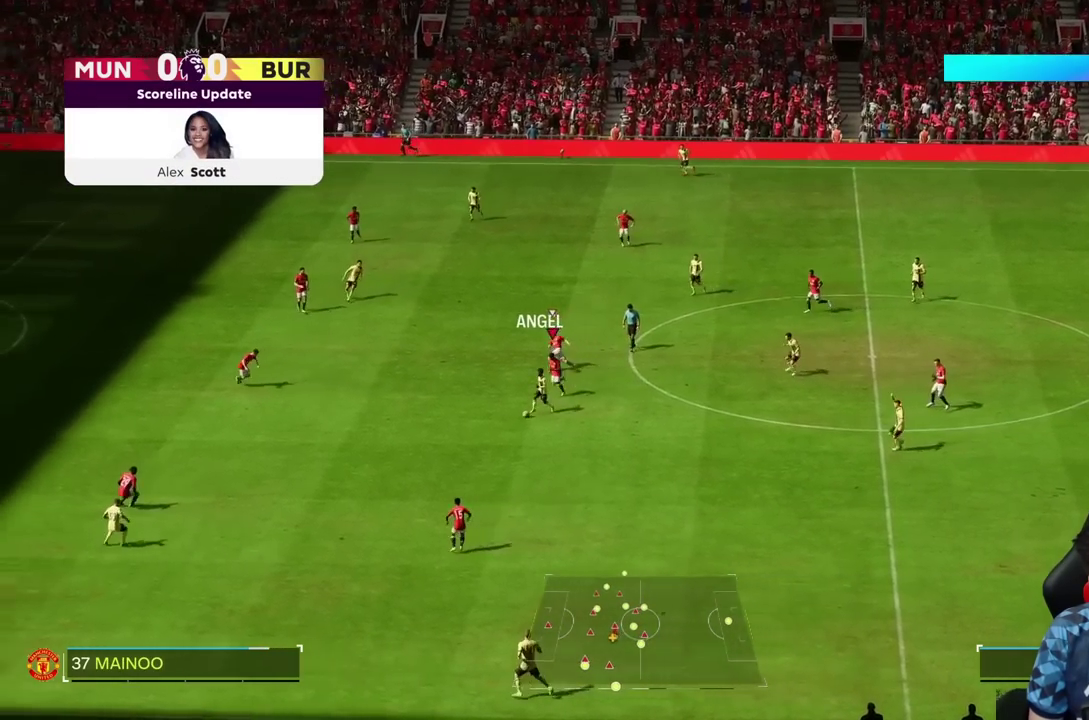
{"dt_ms": 500, "buttons": [], "left_stick": "down-left", "right_stick": "center", "events": []}
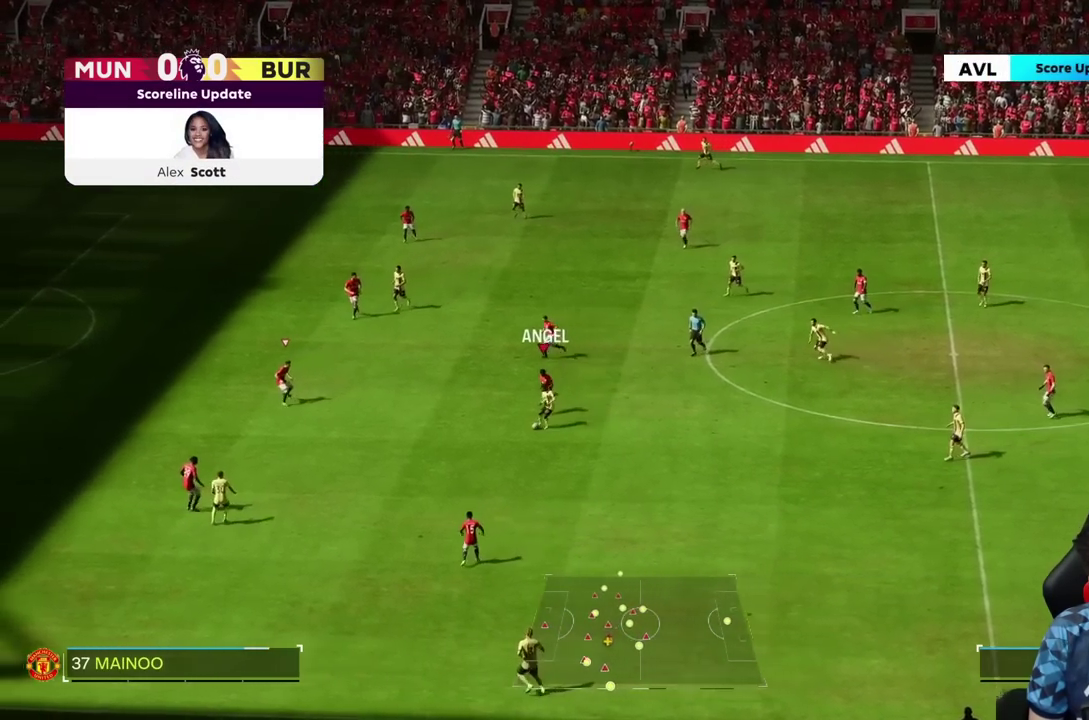
{"dt_ms": 1000, "buttons": ["R2"], "left_stick": "right", "right_stick": "center", "events": [[600, "left_stick", "down-right"], [700, "left_stick", "up-right"], [883, "R2", "down"], [933, "left_stick", "right"]]}
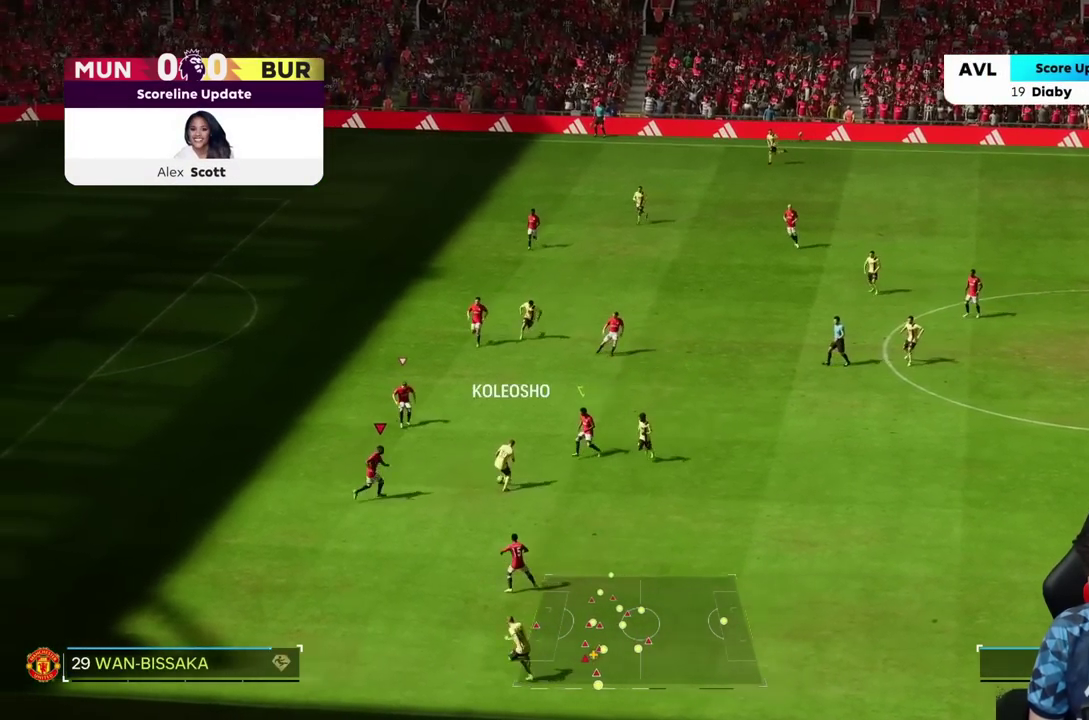
{"dt_ms": 500, "buttons": ["R2"], "left_stick": "down-left", "right_stick": "center", "events": [[367, "left_stick", "down-left"]]}
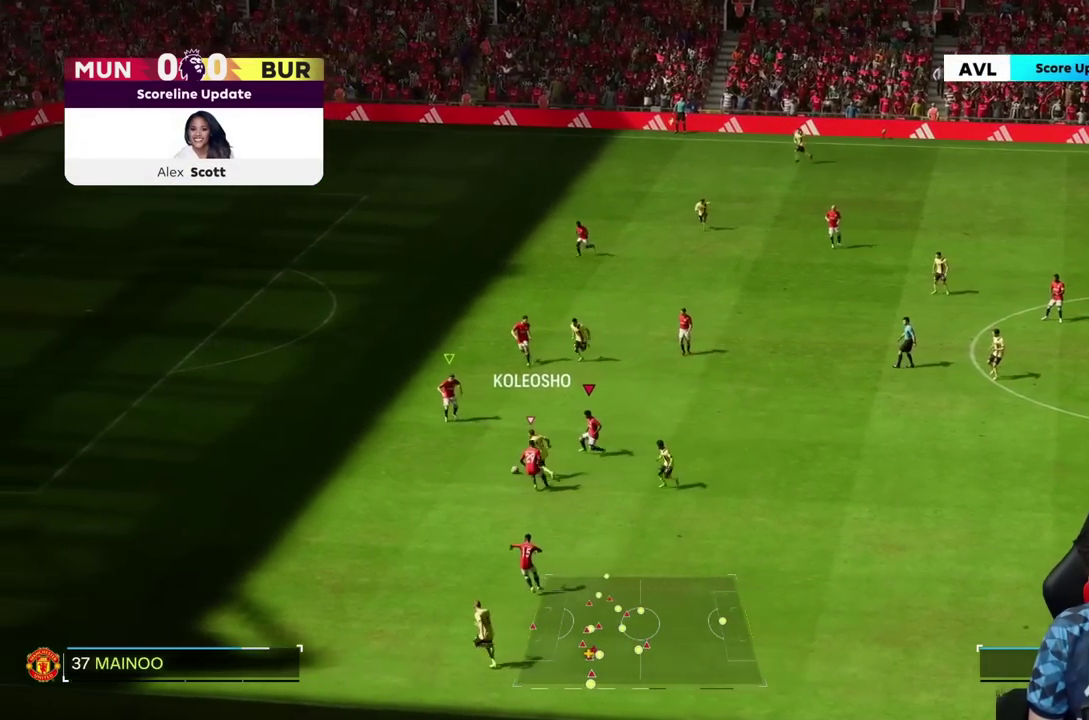
{"dt_ms": 500, "buttons": [], "left_stick": "down-left", "right_stick": "center", "events": [[483, "R2", "up"]]}
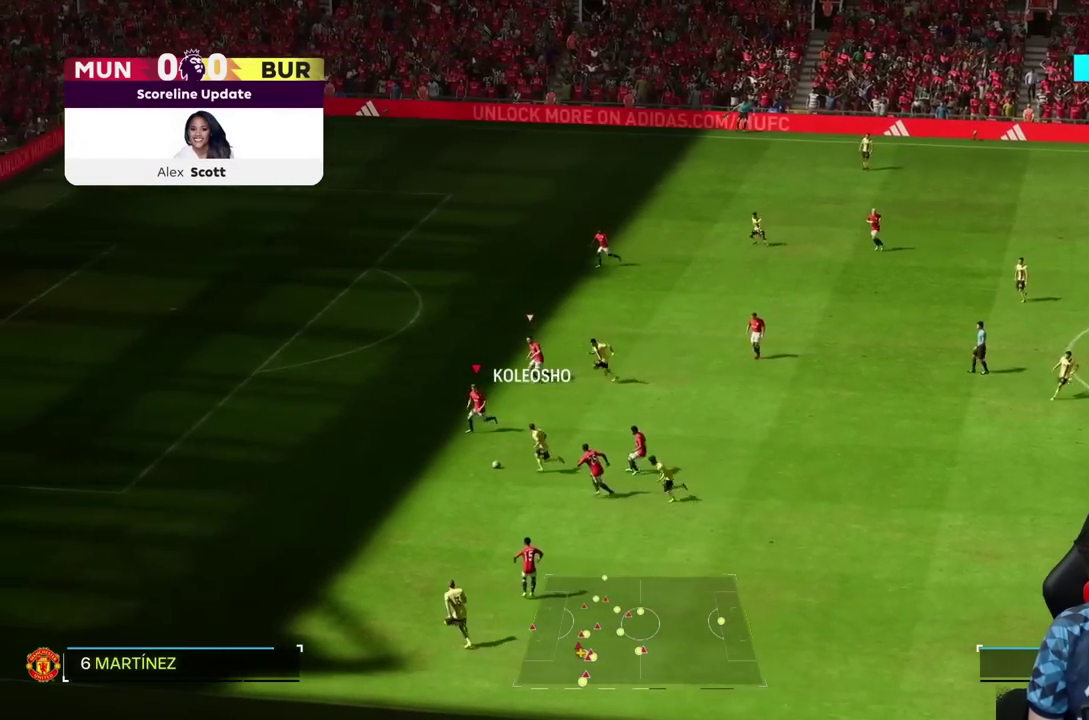
{"dt_ms": 500, "buttons": [], "left_stick": "down-left", "right_stick": "center", "events": [[233, "CIRCLE", "down"], [333, "CIRCLE", "up"]]}
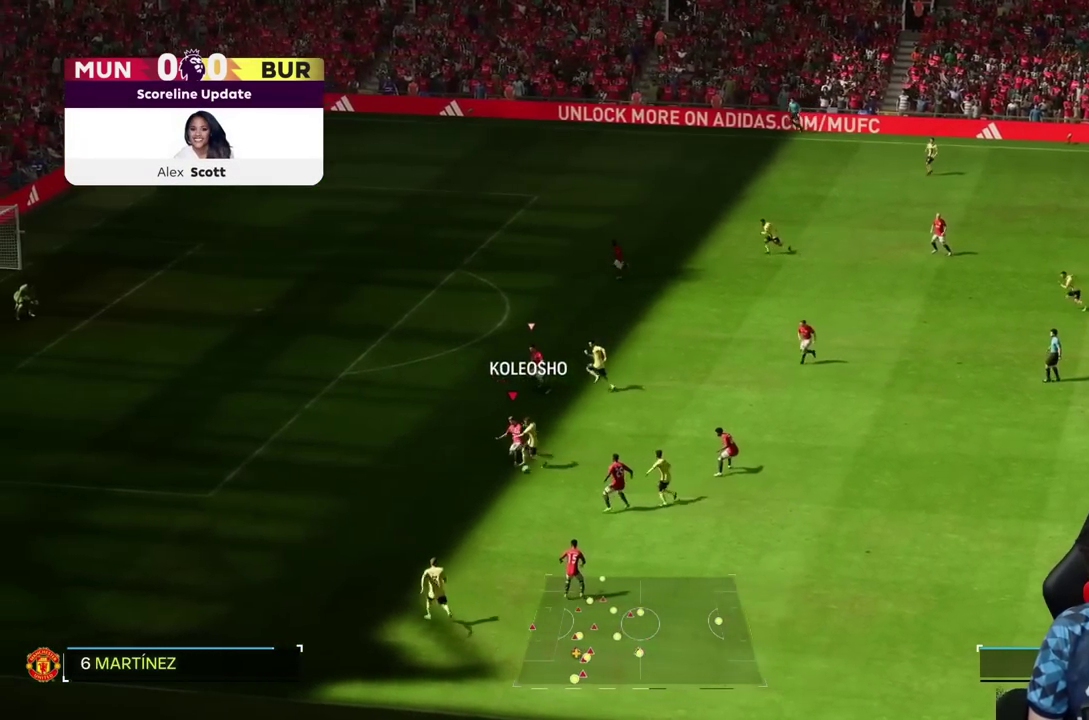
{"dt_ms": 500, "buttons": [], "left_stick": "down-right", "right_stick": "center", "events": [[167, "left_stick", "down"], [400, "left_stick", "down-right"]]}
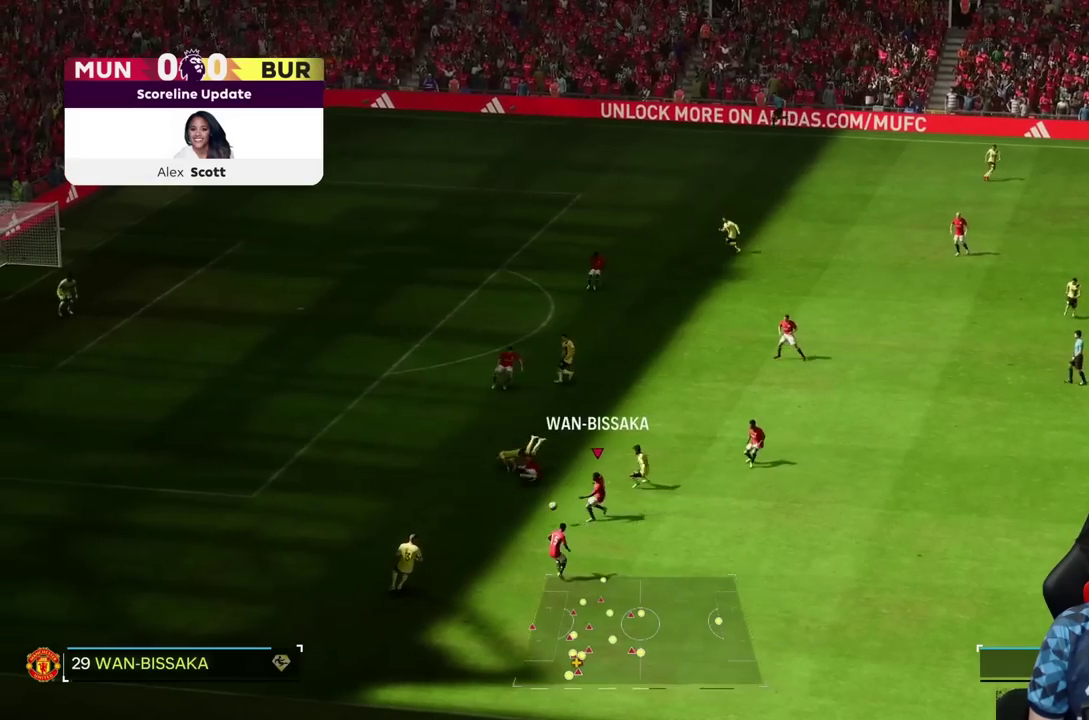
{"dt_ms": 500, "buttons": [], "left_stick": "down", "right_stick": "center", "events": [[333, "left_stick", "down"]]}
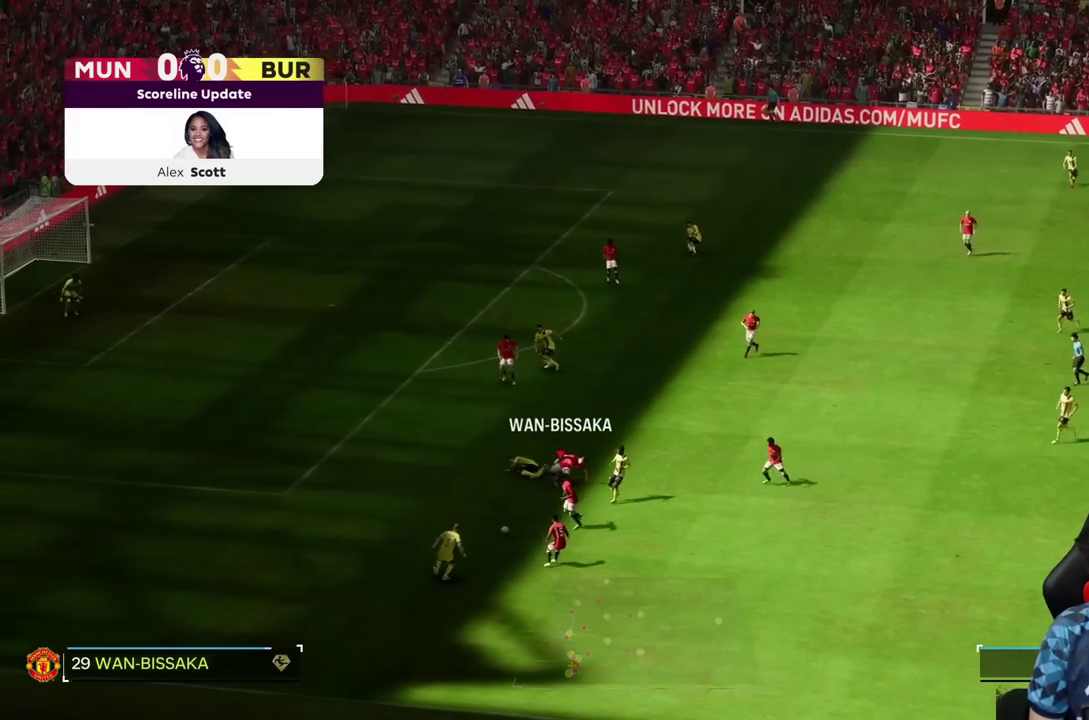
{"dt_ms": 500, "buttons": [], "left_stick": "left", "right_stick": "center", "events": [[200, "left_stick", "left"]]}
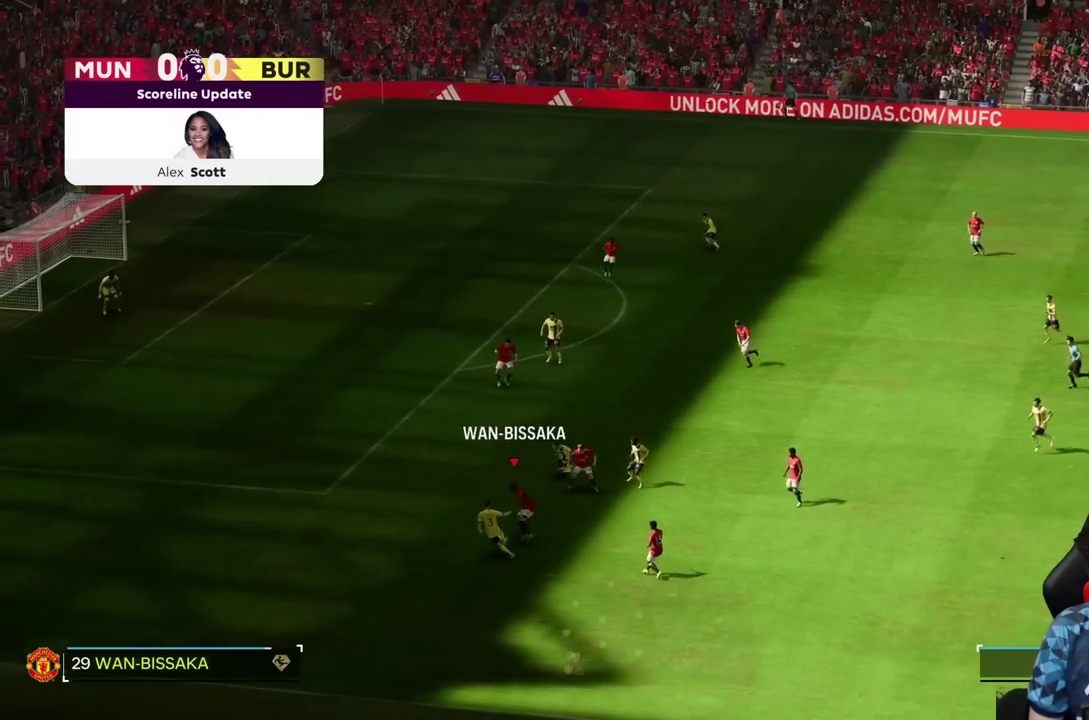
{"dt_ms": 500, "buttons": ["R2"], "left_stick": "left", "right_stick": "center", "events": [[33, "SQUARE", "down"], [100, "SQUARE", "up"], [133, "R2", "down"]]}
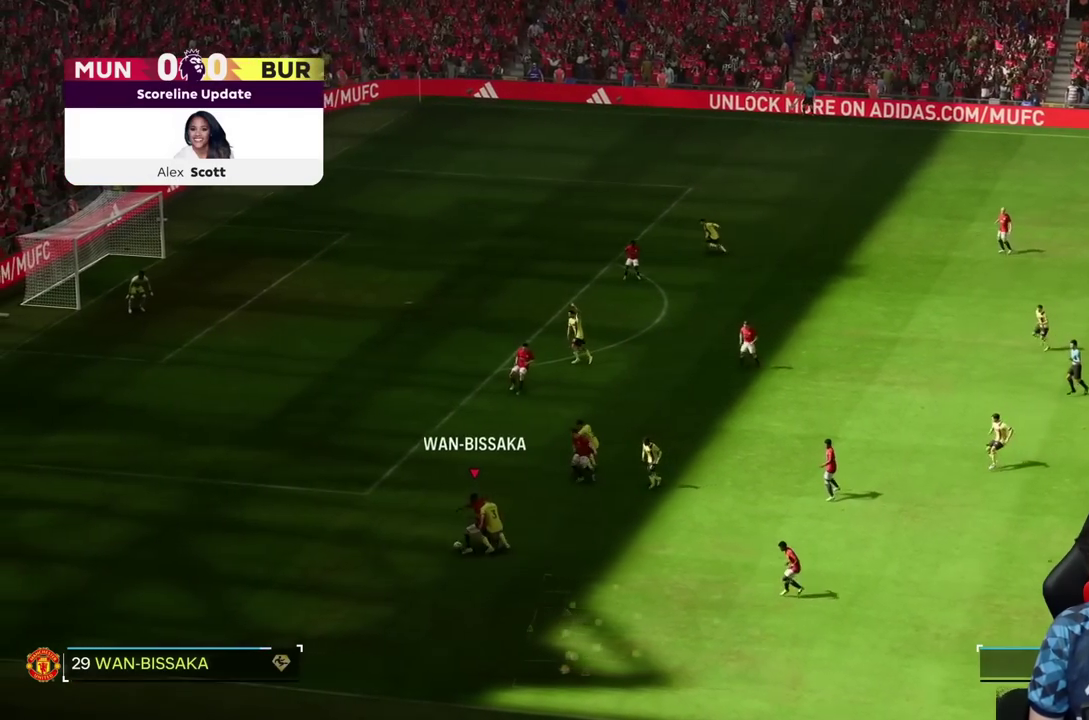
{"dt_ms": 500, "buttons": ["R2"], "left_stick": "up", "right_stick": "center", "events": [[200, "left_stick", "up-left"], [300, "left_stick", "up"]]}
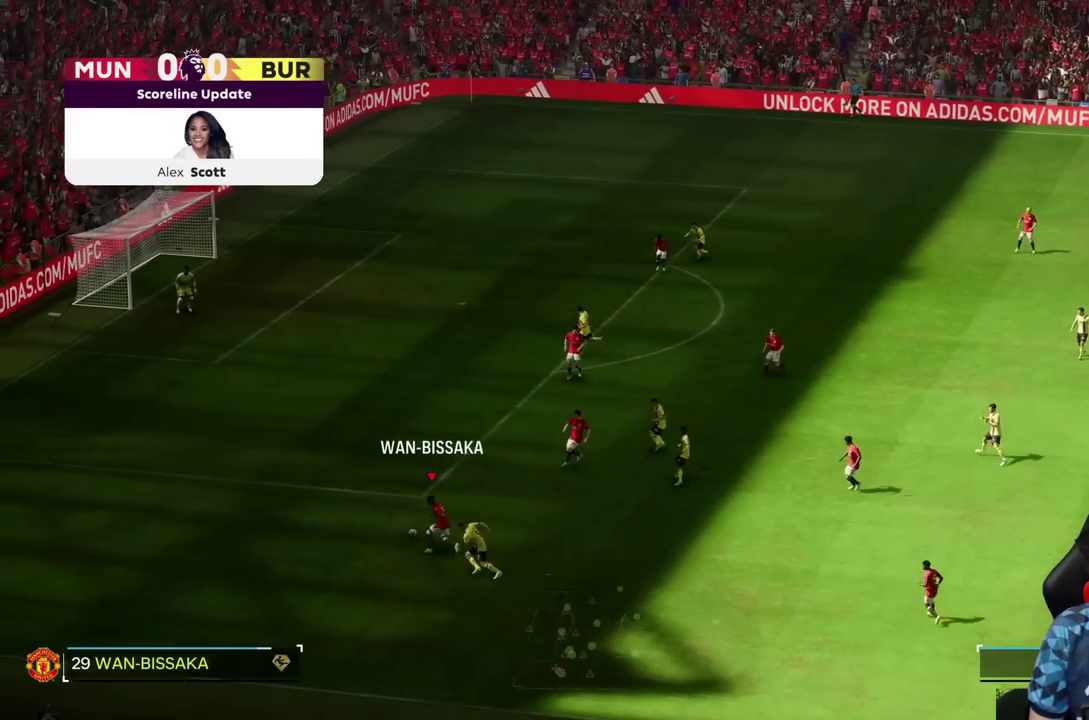
{"dt_ms": 500, "buttons": [], "left_stick": "right", "right_stick": "center"}
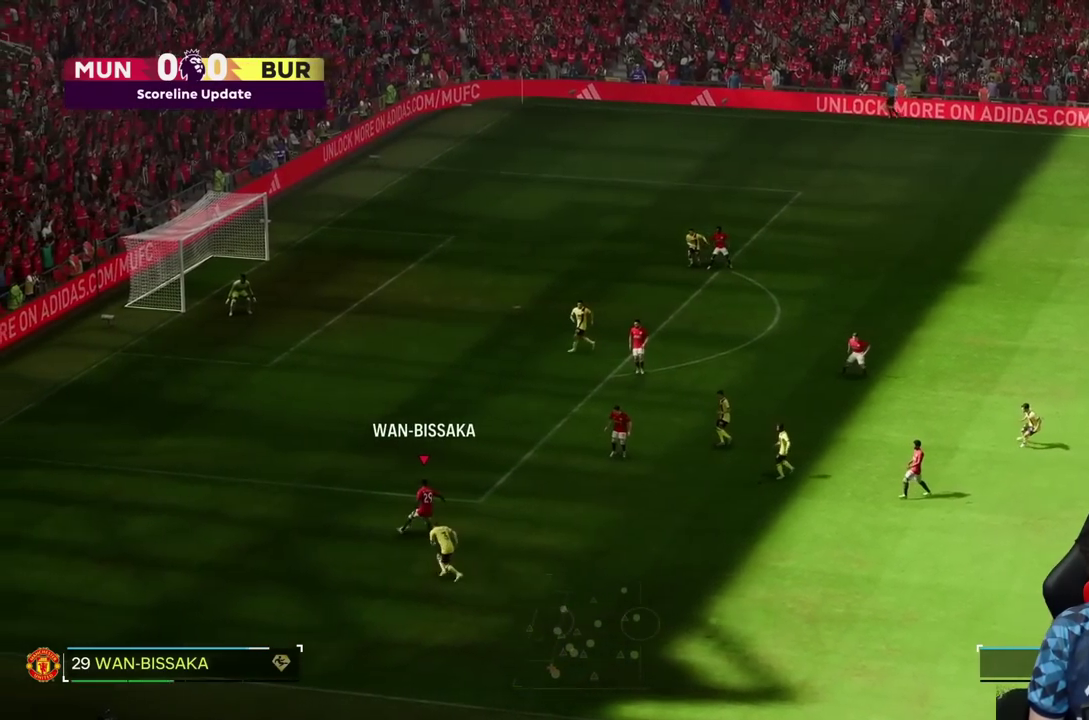
{"dt_ms": 500, "buttons": [], "left_stick": "center", "right_stick": "center", "events": [[17, "left_stick", "up-right"], [300, "left_stick", "center"]]}
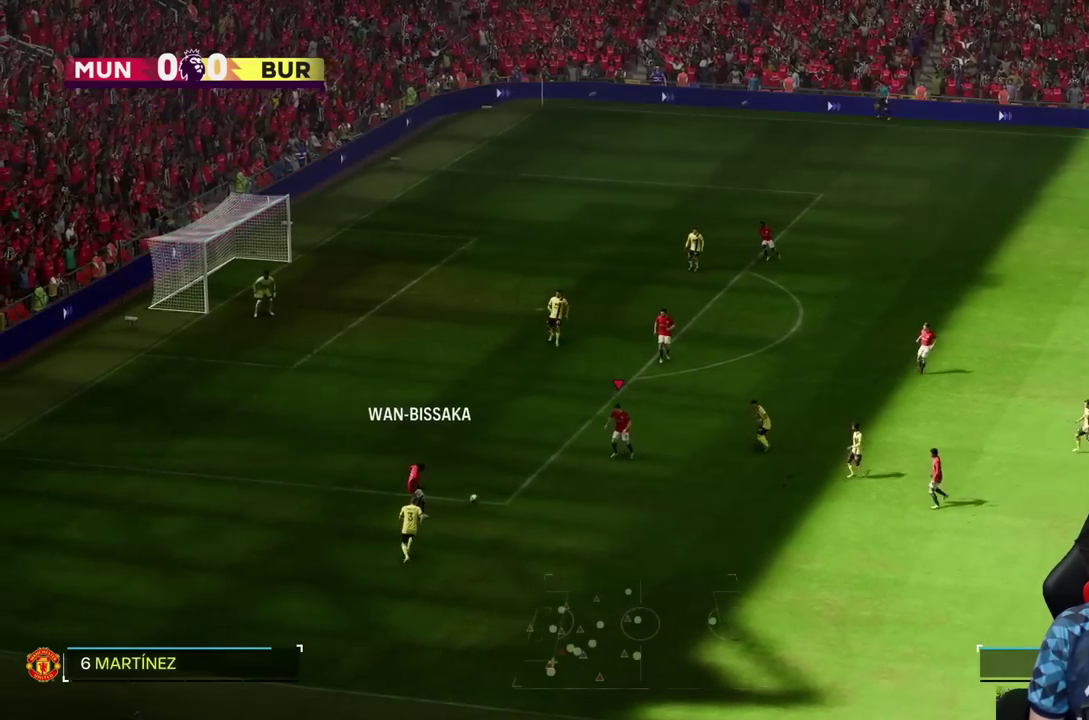
{"dt_ms": 1000, "buttons": [], "left_stick": "down-right", "right_stick": "center"}
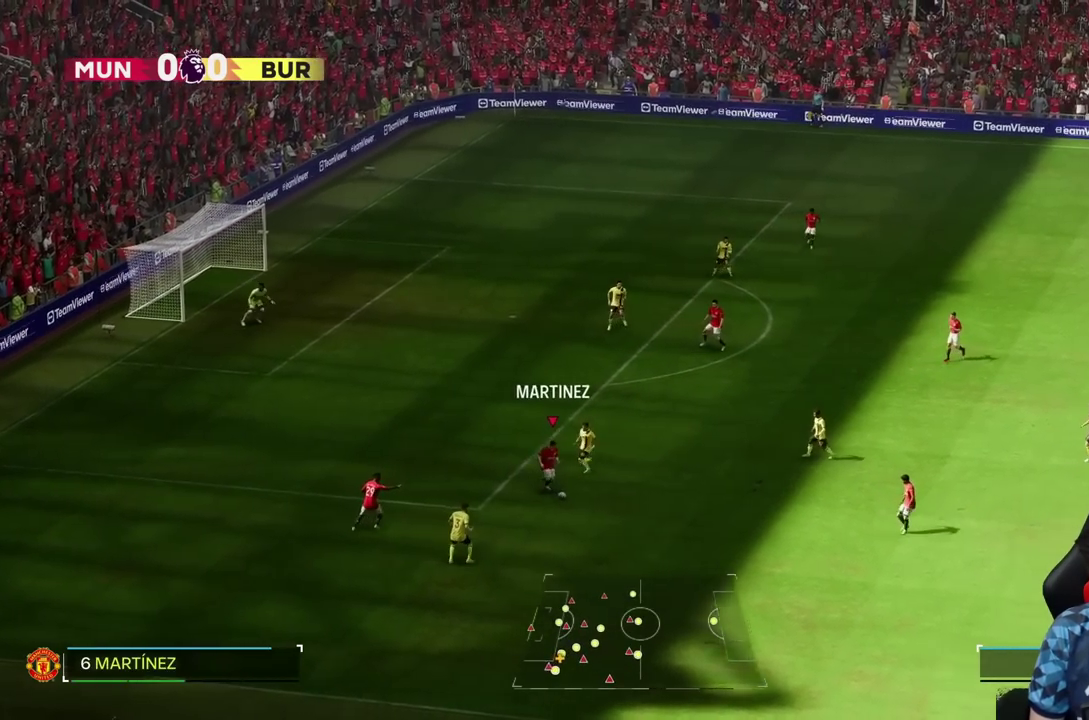
{"dt_ms": 500, "buttons": [], "left_stick": "down-right", "right_stick": "center", "events": []}
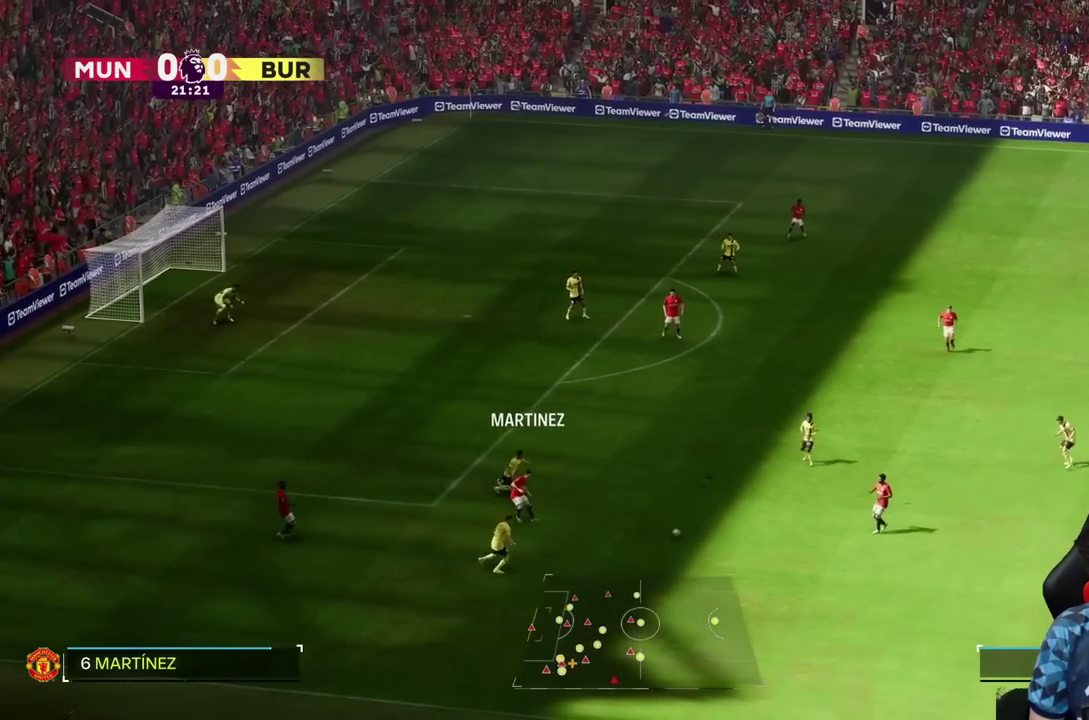
{"dt_ms": 500, "buttons": [], "left_stick": "down-right", "right_stick": "center", "events": []}
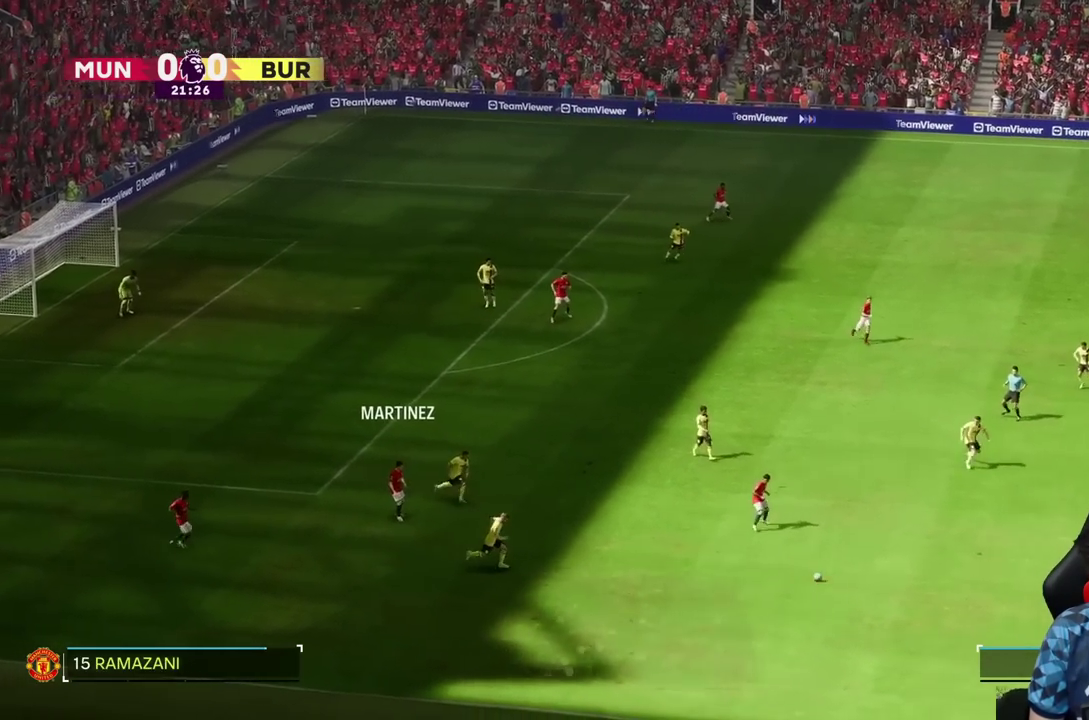
{"dt_ms": 500, "buttons": [], "left_stick": "right", "right_stick": "center", "events": [[217, "left_stick", "right"]]}